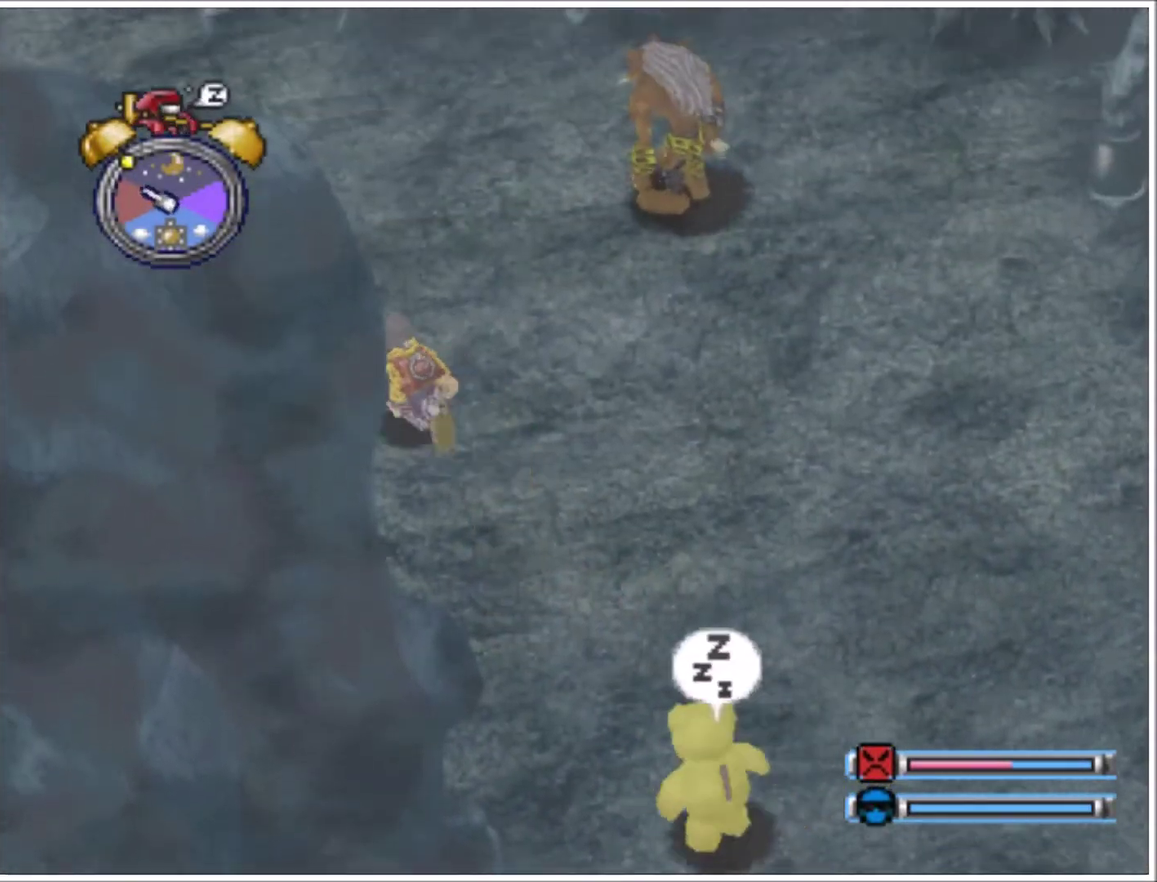
Gameplay with a controller (PlayStation layout); each line is a JSON object with the inputs held at the frame after it. "events" lists button and stick changes between this image and that frame as [ms after this image, input, new state], when the widget could be followed in between. Not read: L3 R3 left_stick right_stick.
{"buttons": ["DPAD_UP", "DPAD_LEFT"], "events": []}
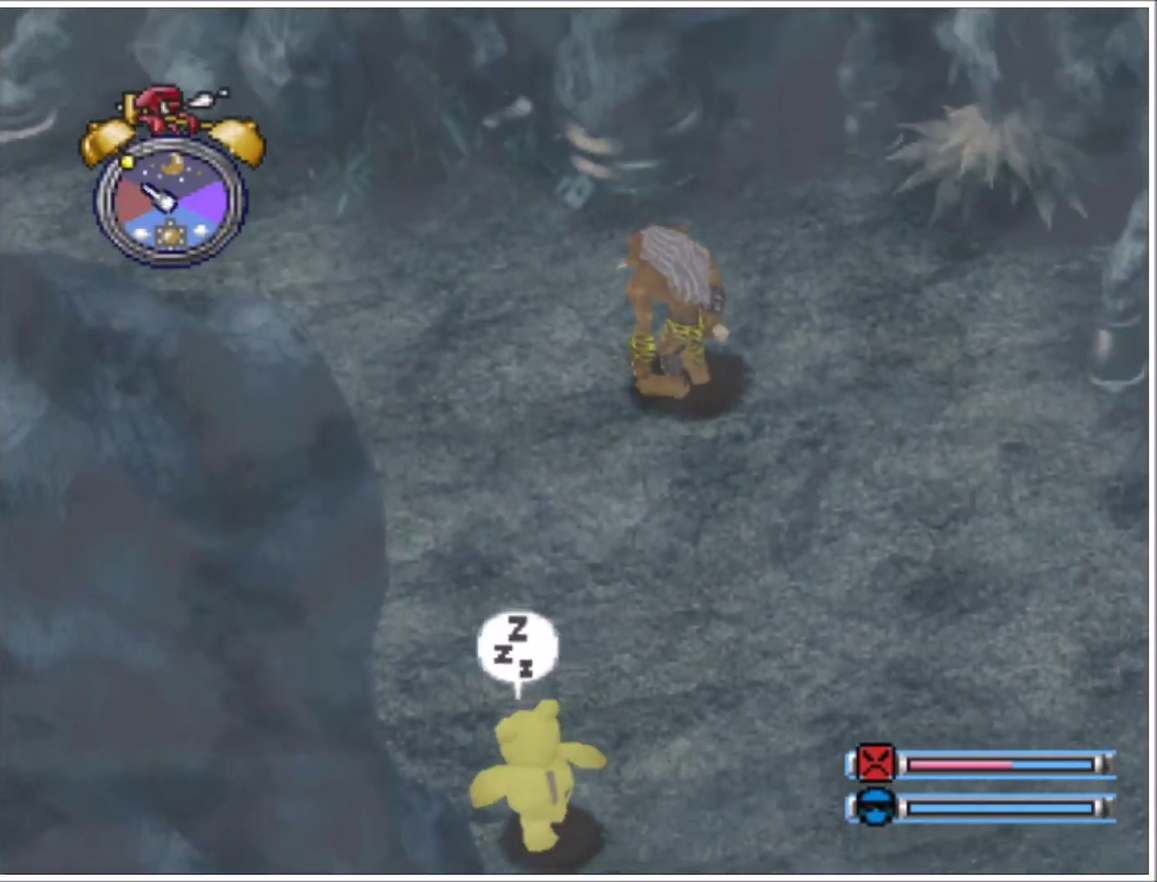
{"buttons": [], "events": [[100, "DPAD_UP", "up"], [467, "DPAD_LEFT", "up"]]}
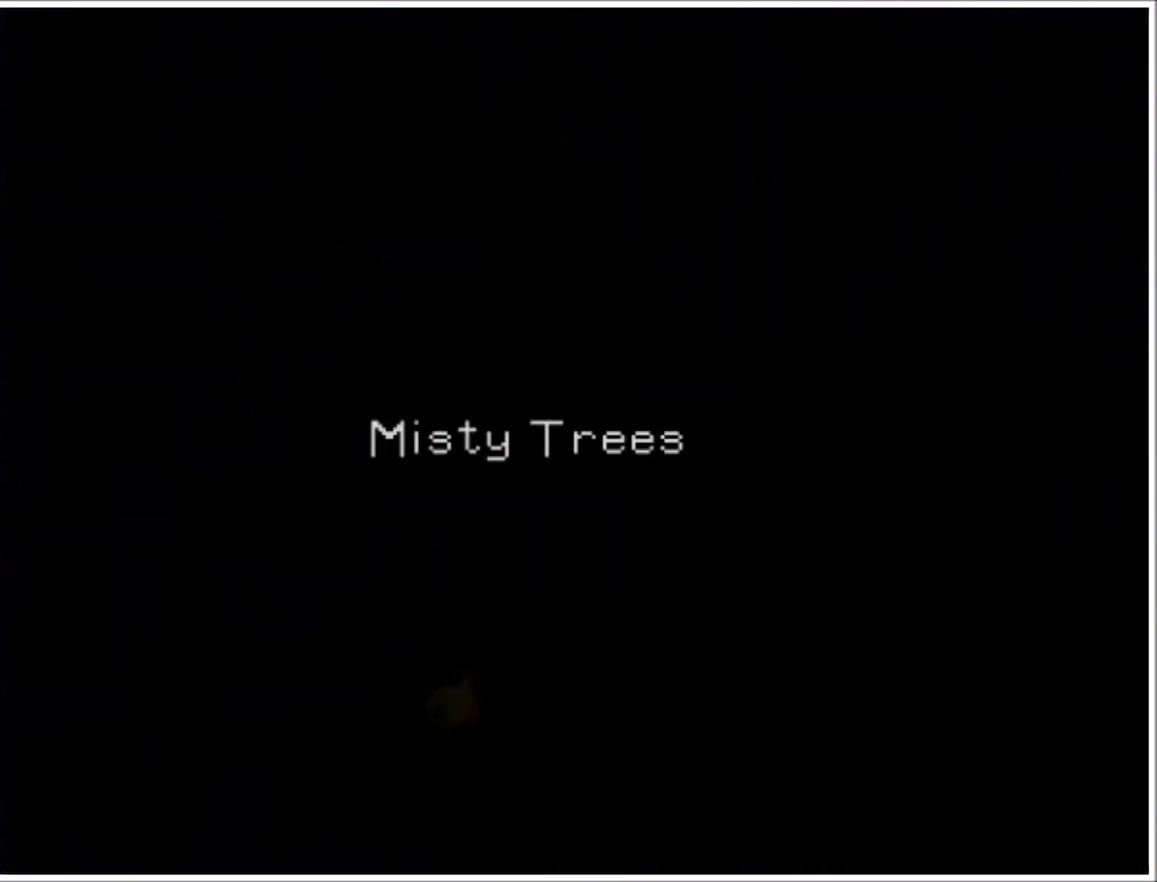
{"buttons": [], "events": []}
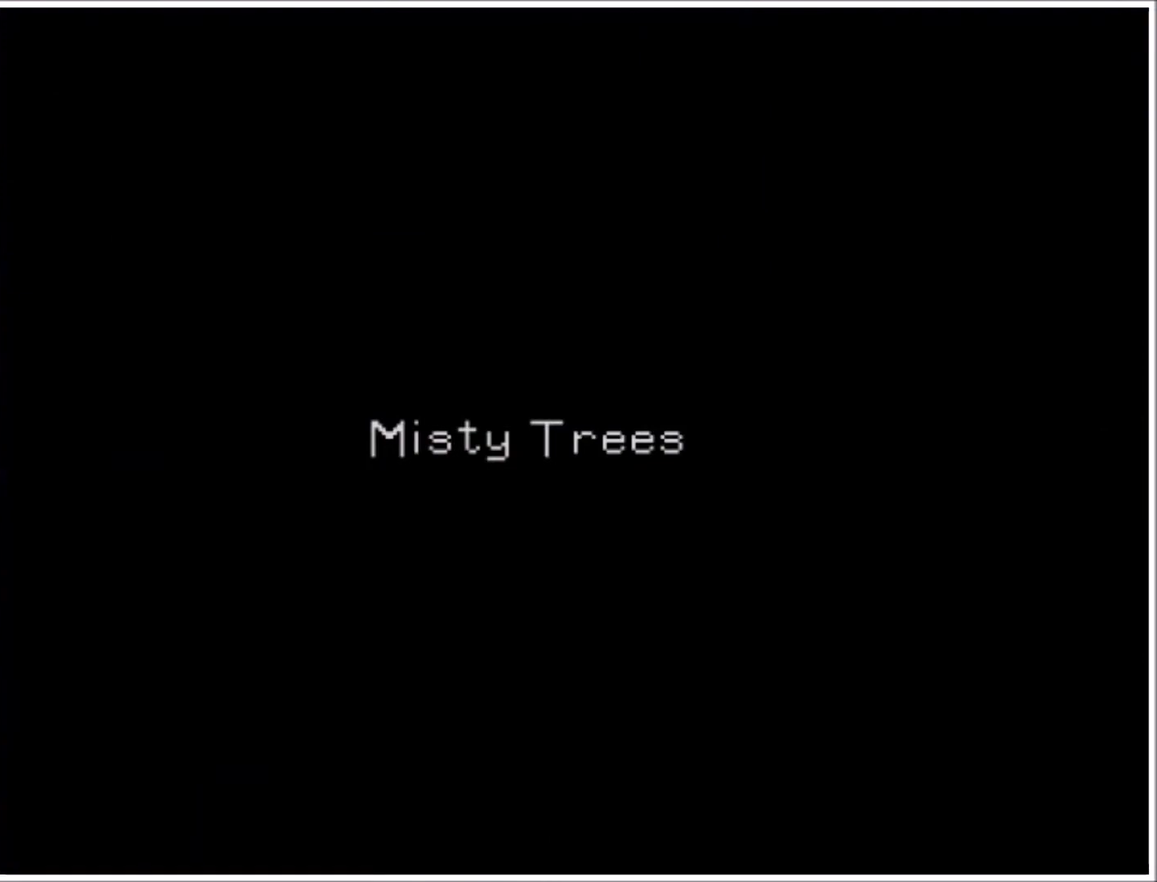
{"buttons": [], "events": []}
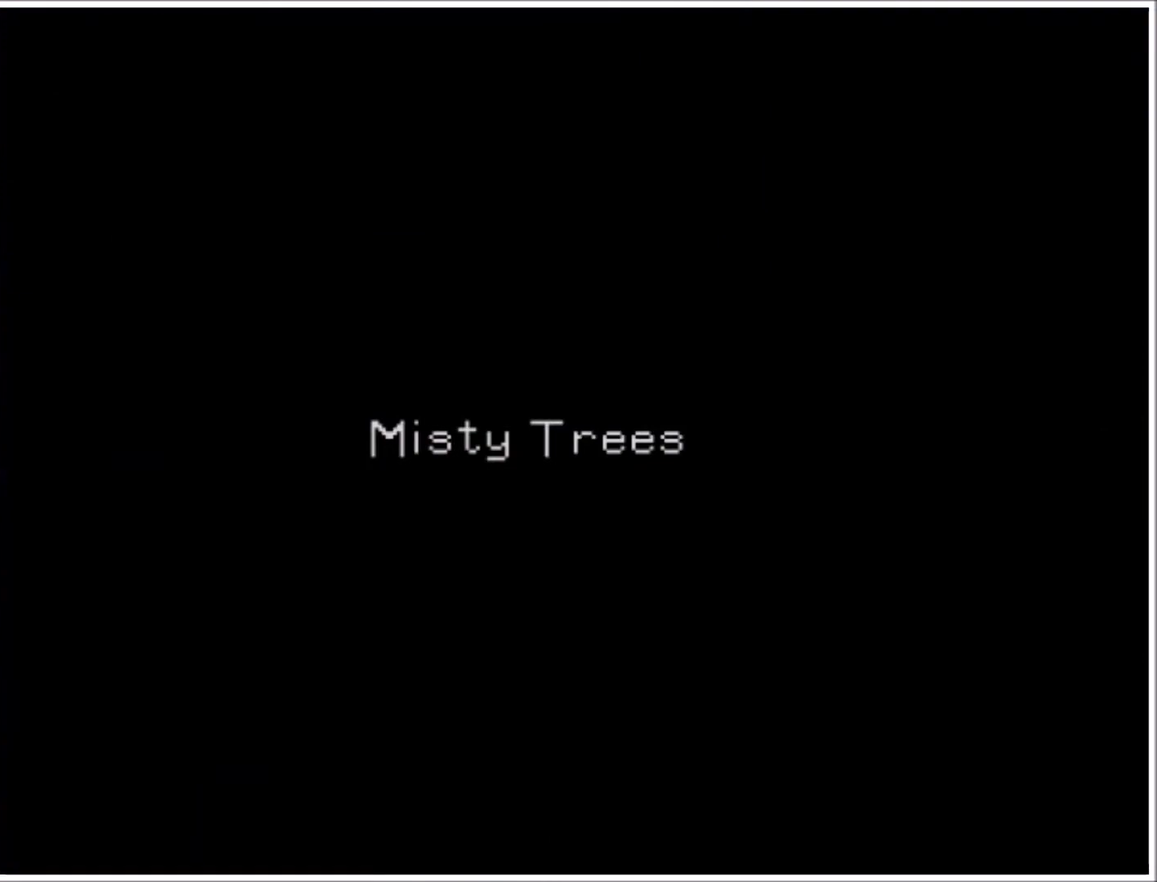
{"buttons": [], "events": []}
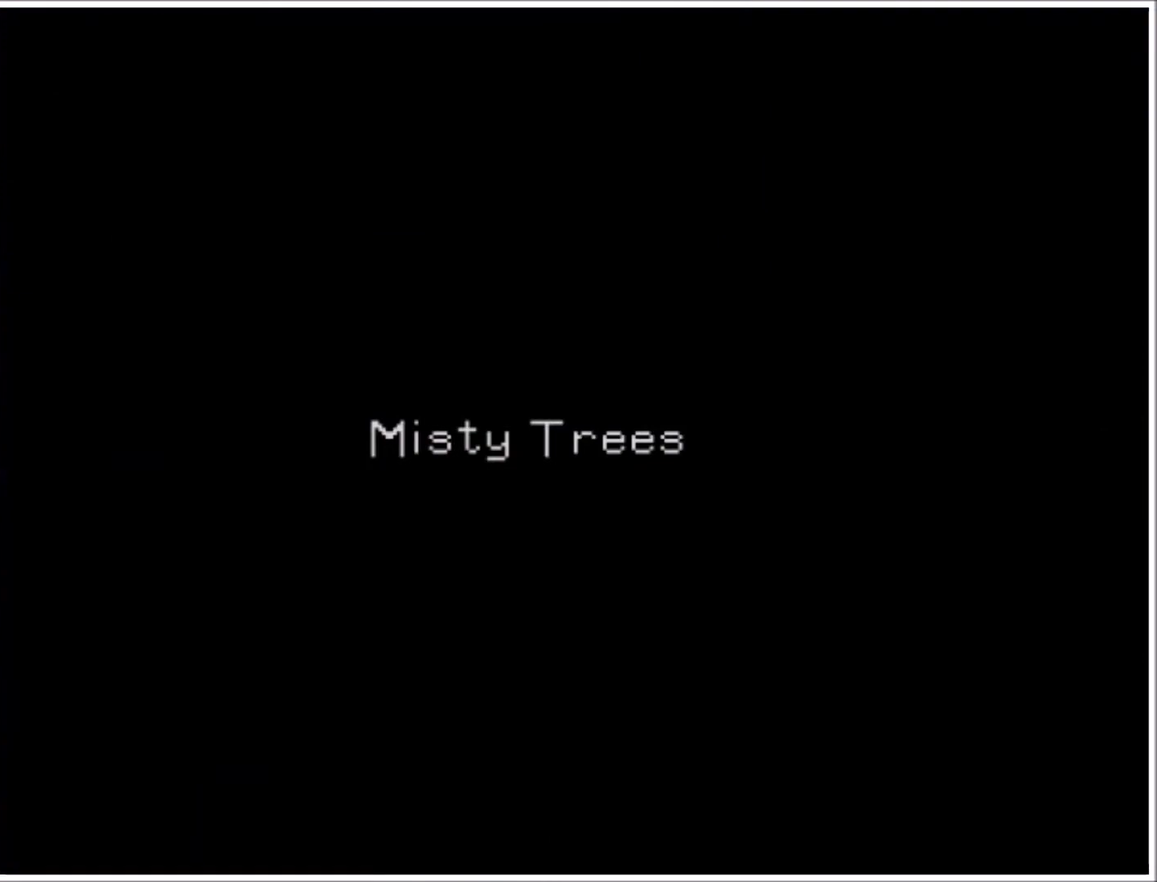
{"buttons": [], "events": []}
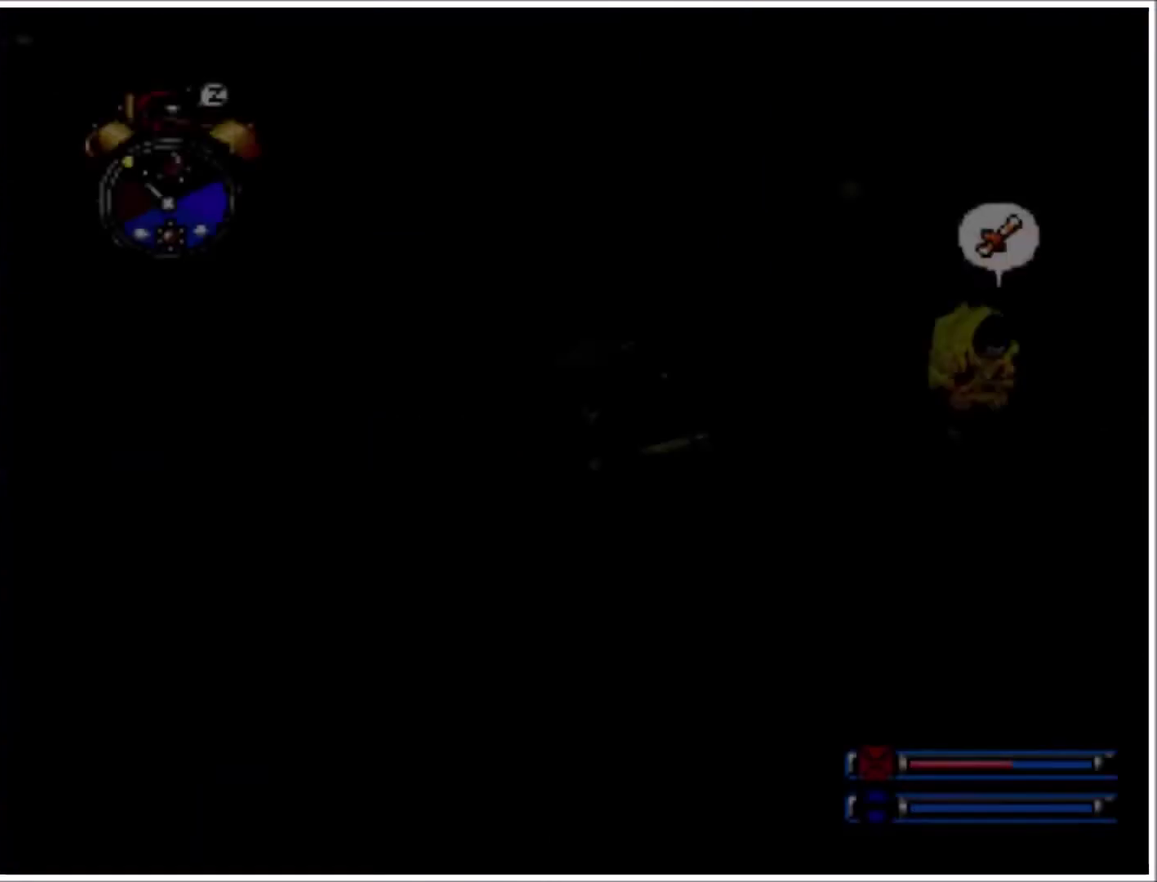
{"buttons": ["DPAD_UP", "DPAD_LEFT"], "events": [[467, "DPAD_UP", "down"], [501, "DPAD_LEFT", "down"]]}
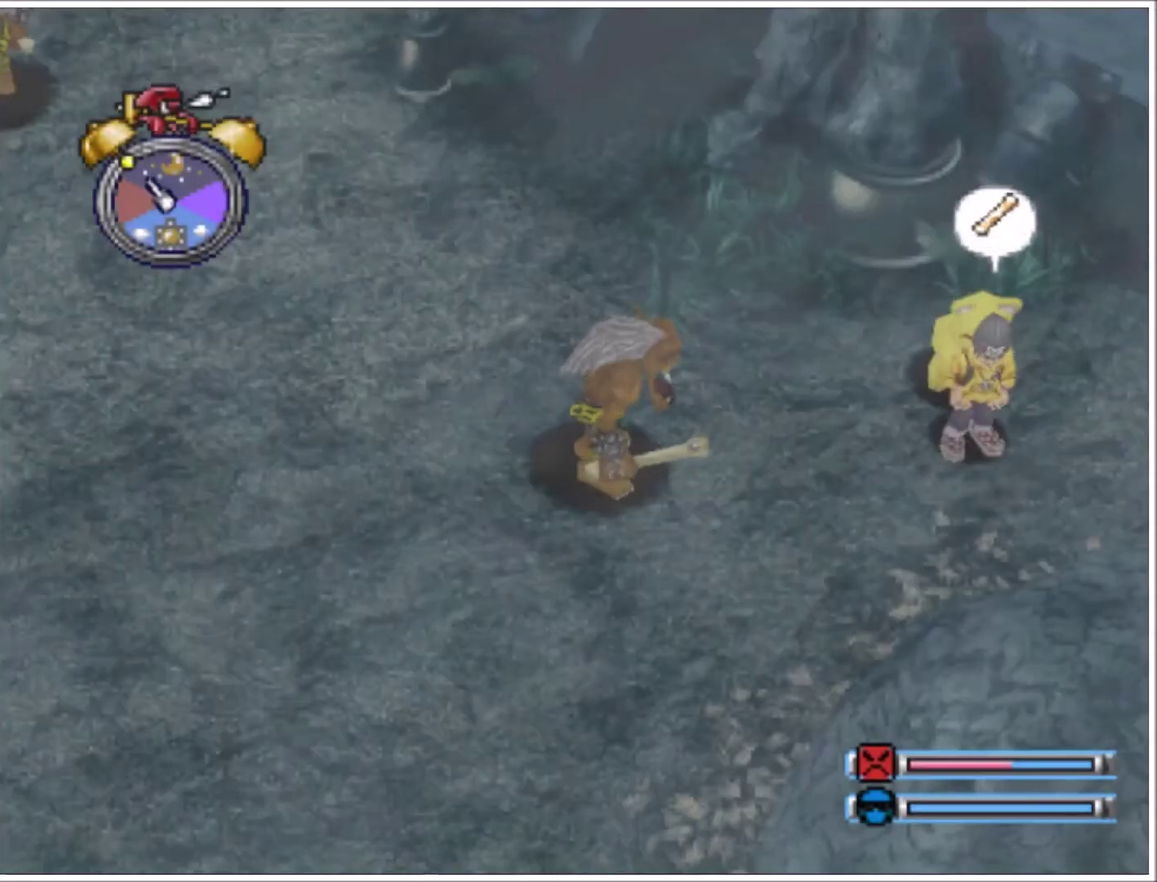
{"buttons": ["DPAD_LEFT"], "events": [[467, "DPAD_UP", "up"]]}
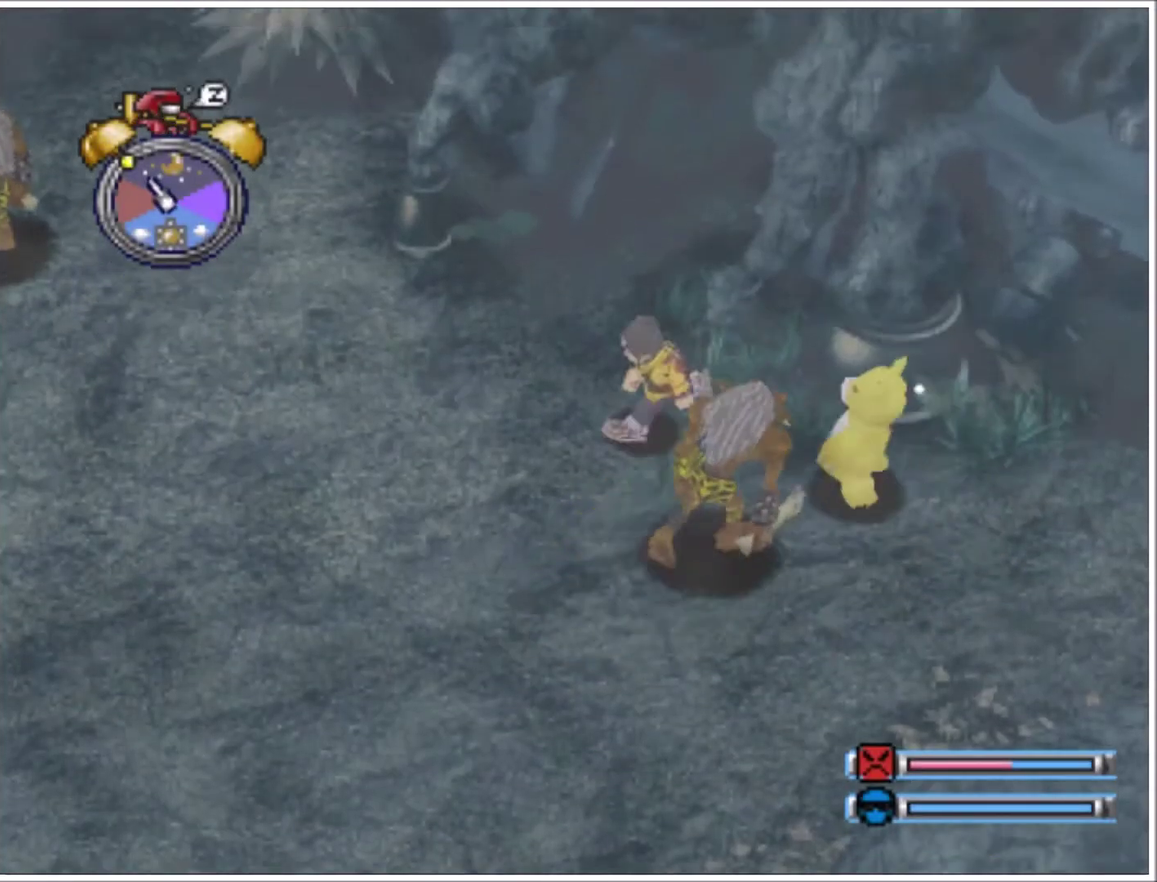
{"buttons": ["DPAD_LEFT"], "events": []}
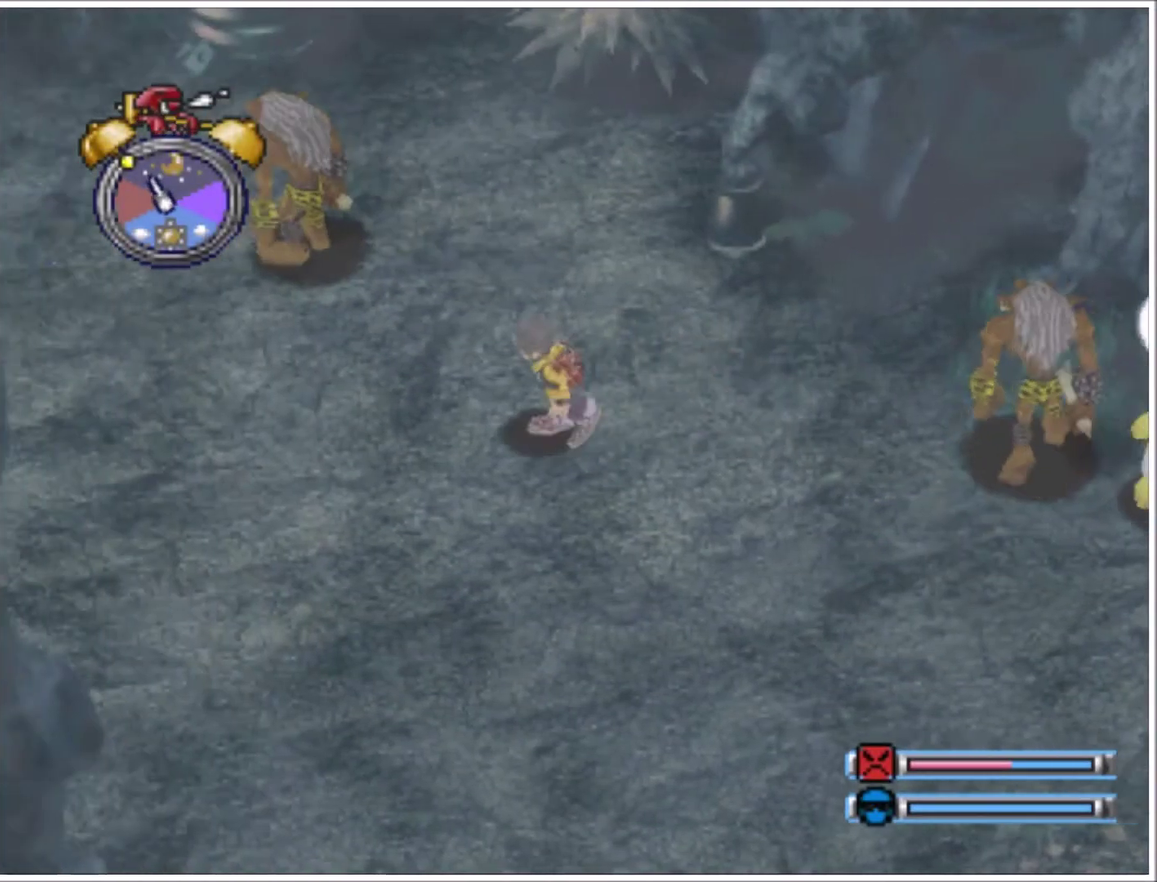
{"buttons": ["DPAD_UP", "DPAD_LEFT"], "events": [[500, "DPAD_UP", "down"]]}
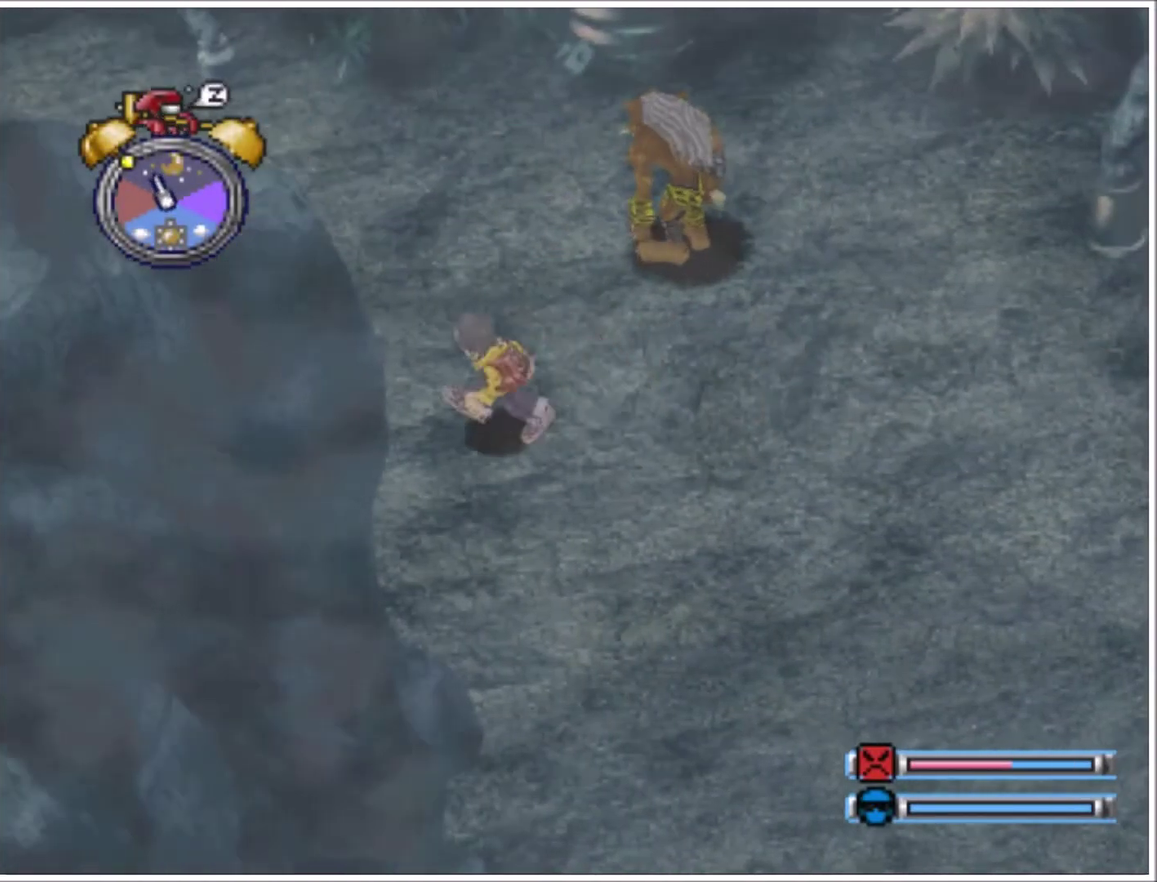
{"buttons": ["DPAD_LEFT"], "events": [[334, "DPAD_UP", "up"]]}
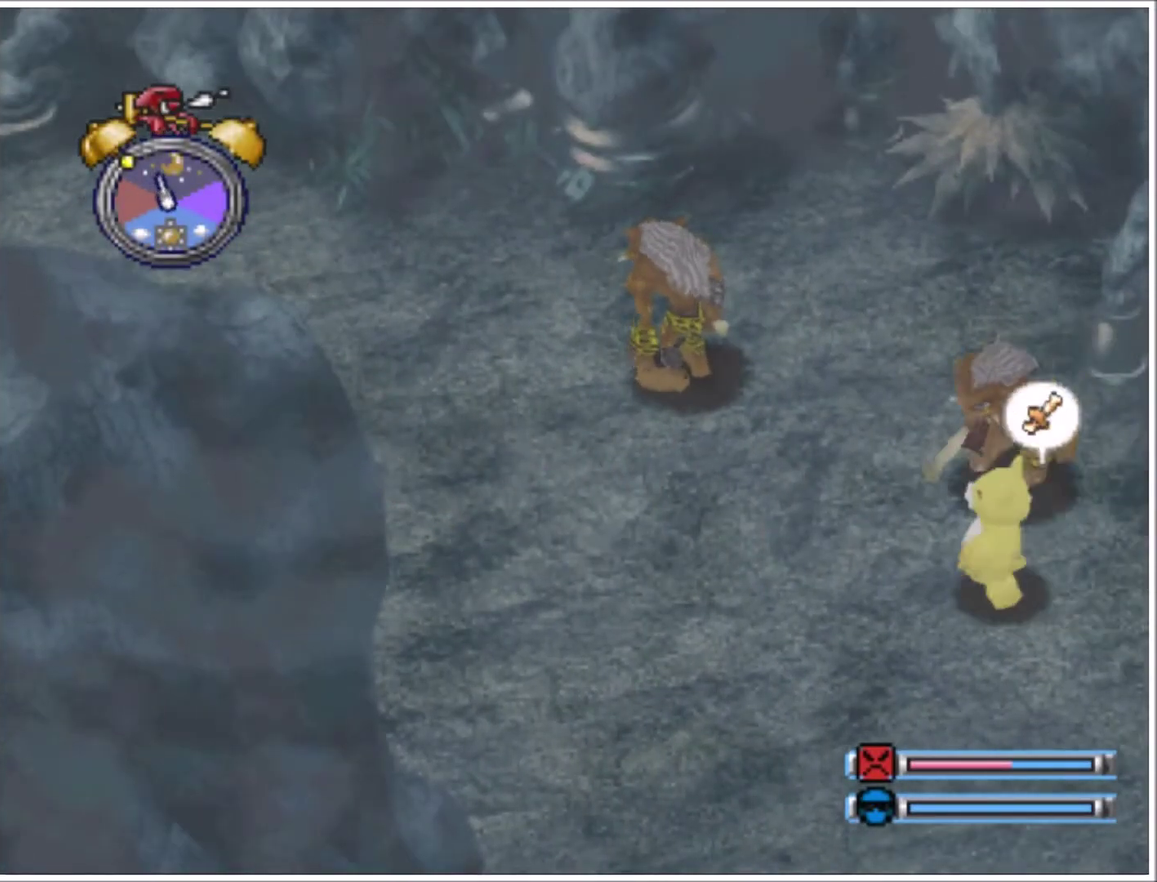
{"buttons": [], "events": [[500, "DPAD_LEFT", "up"]]}
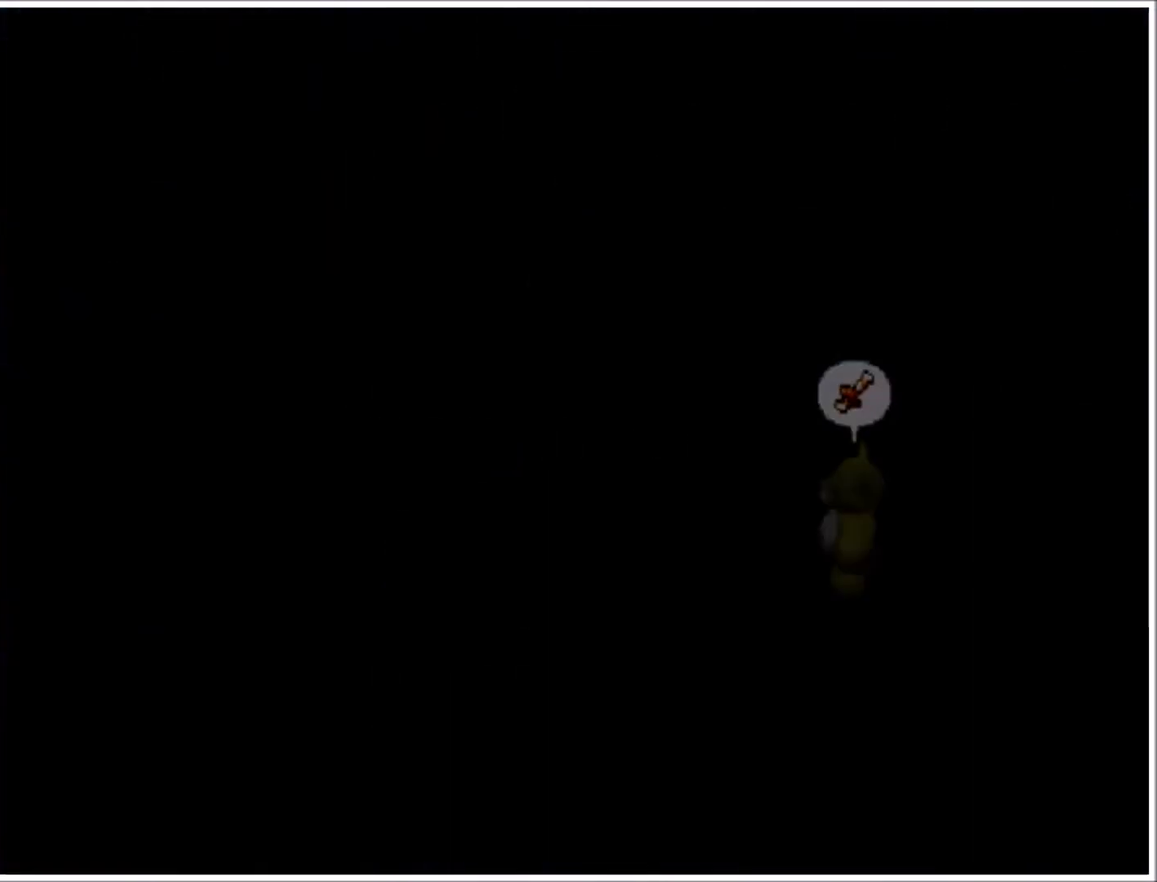
{"buttons": [], "events": []}
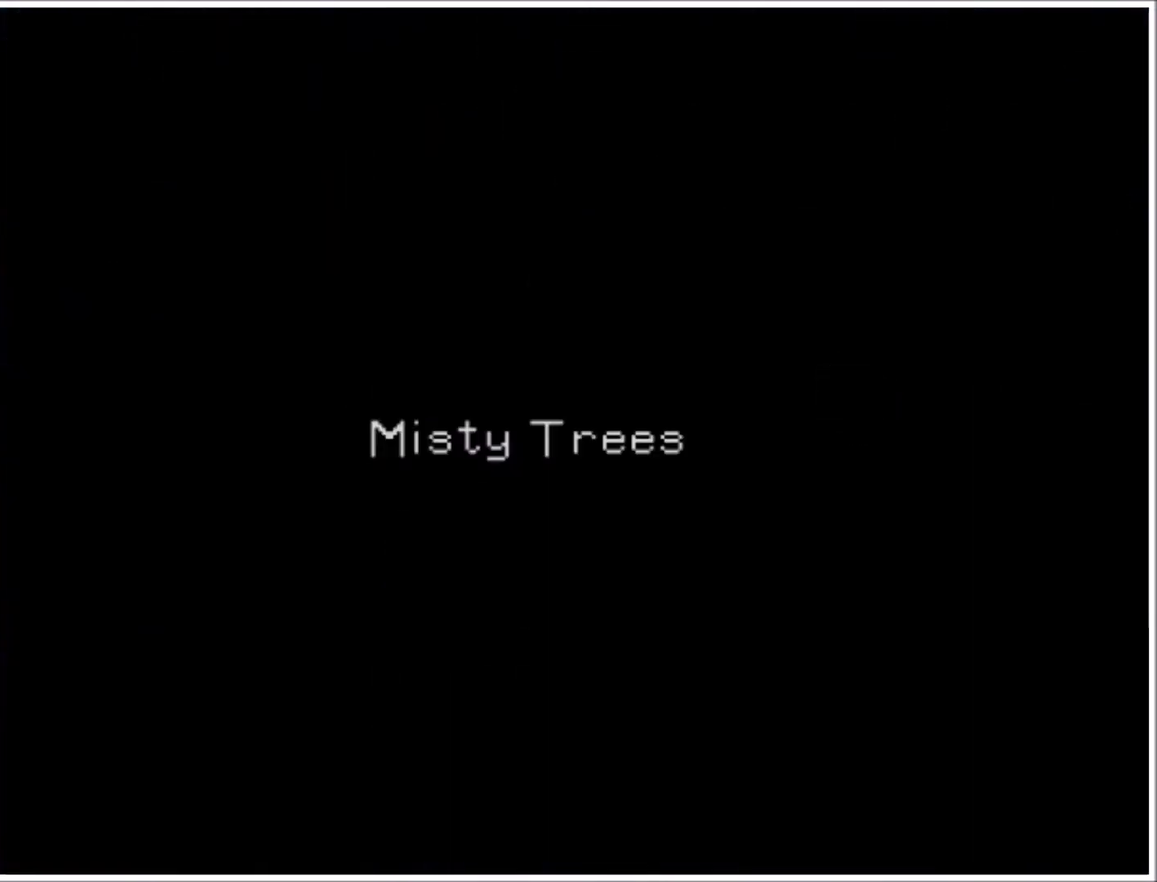
{"buttons": [], "events": []}
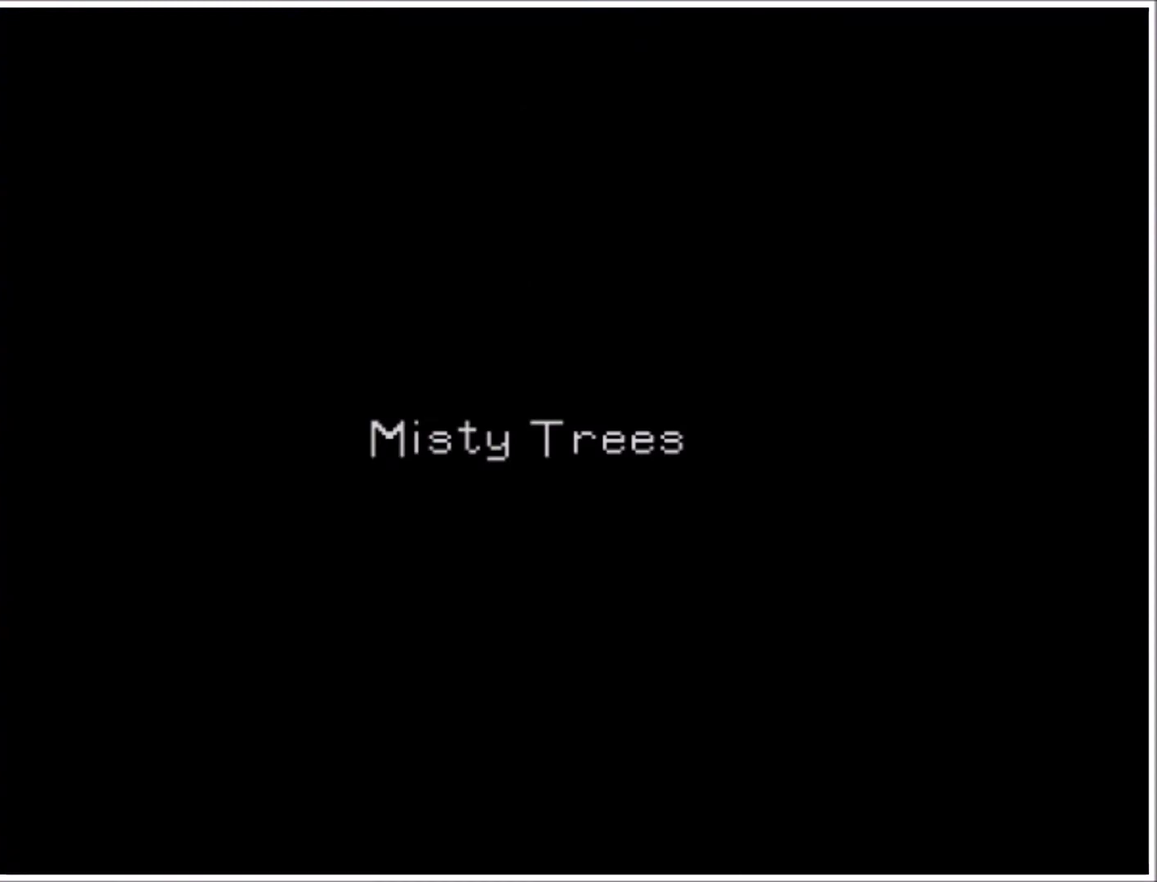
{"buttons": [], "events": []}
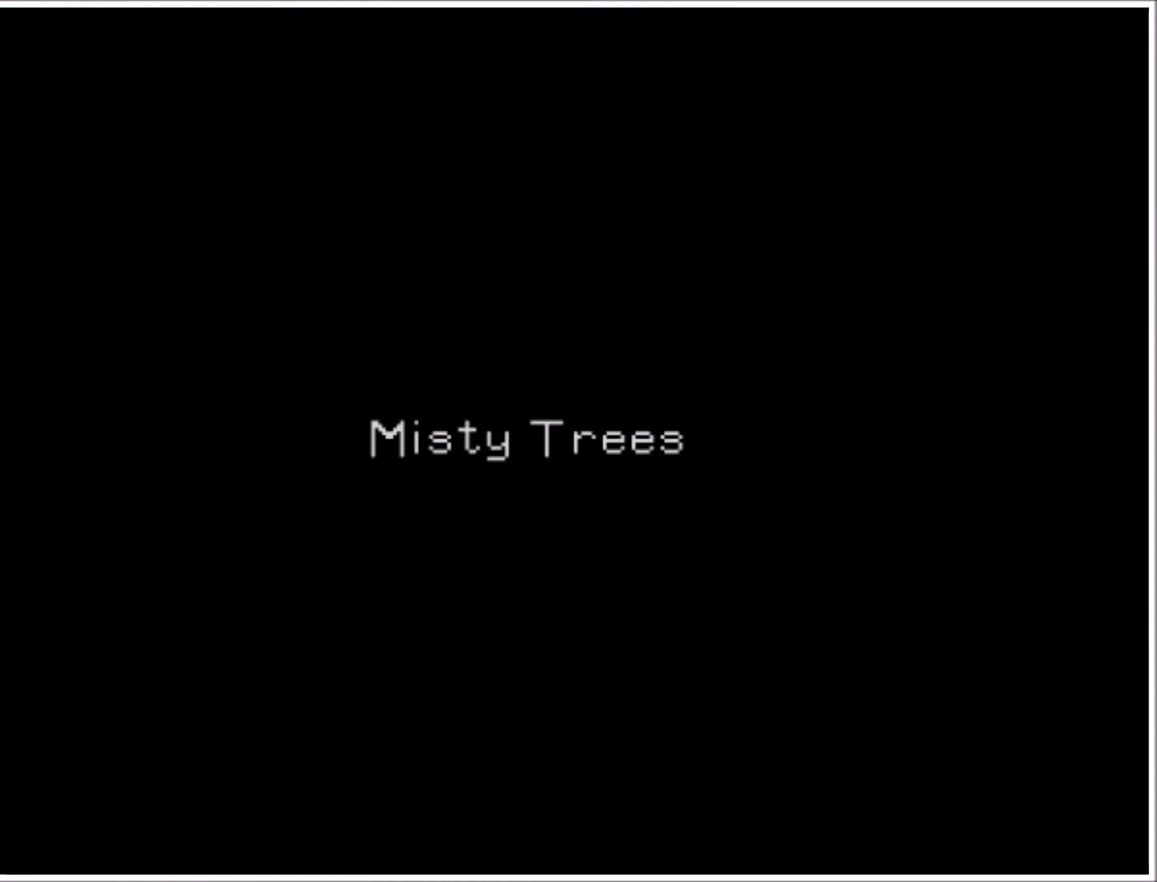
{"buttons": [], "events": []}
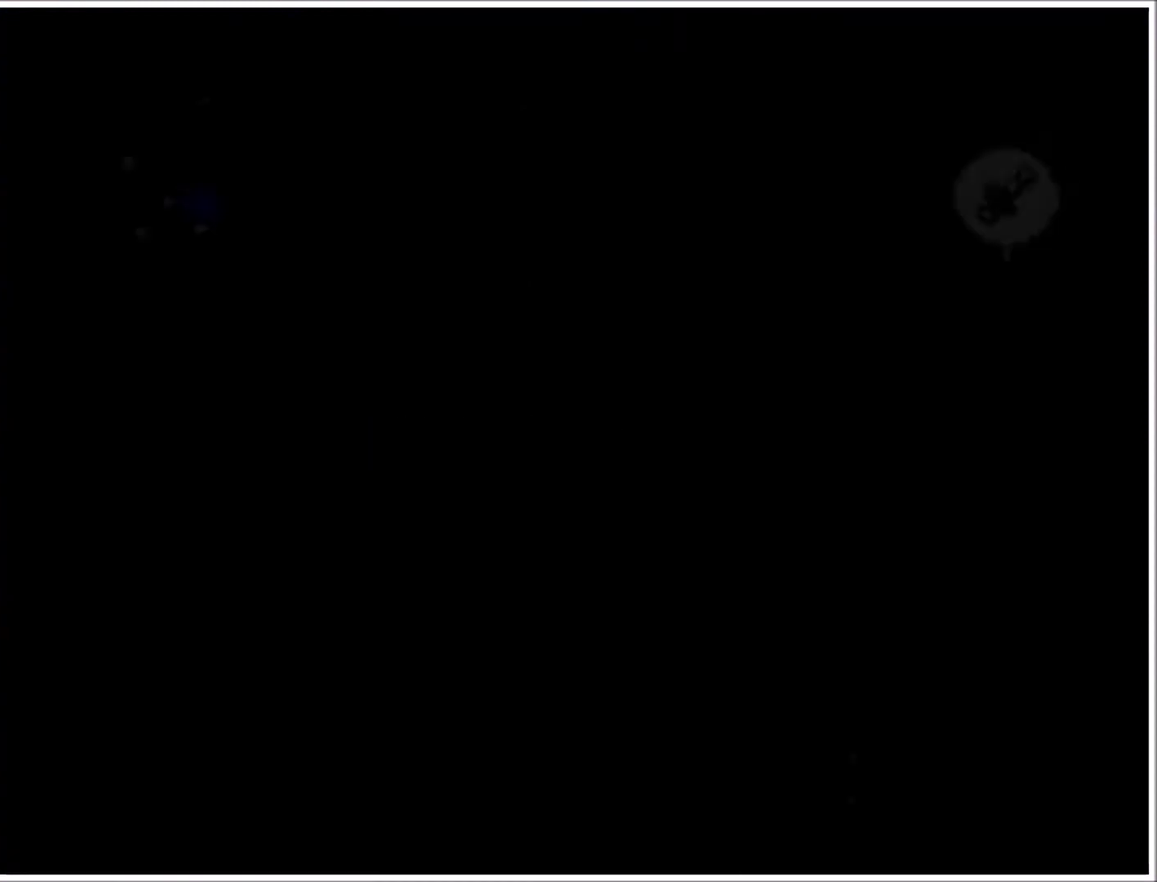
{"buttons": ["DPAD_RIGHT"], "events": [[501, "DPAD_RIGHT", "down"]]}
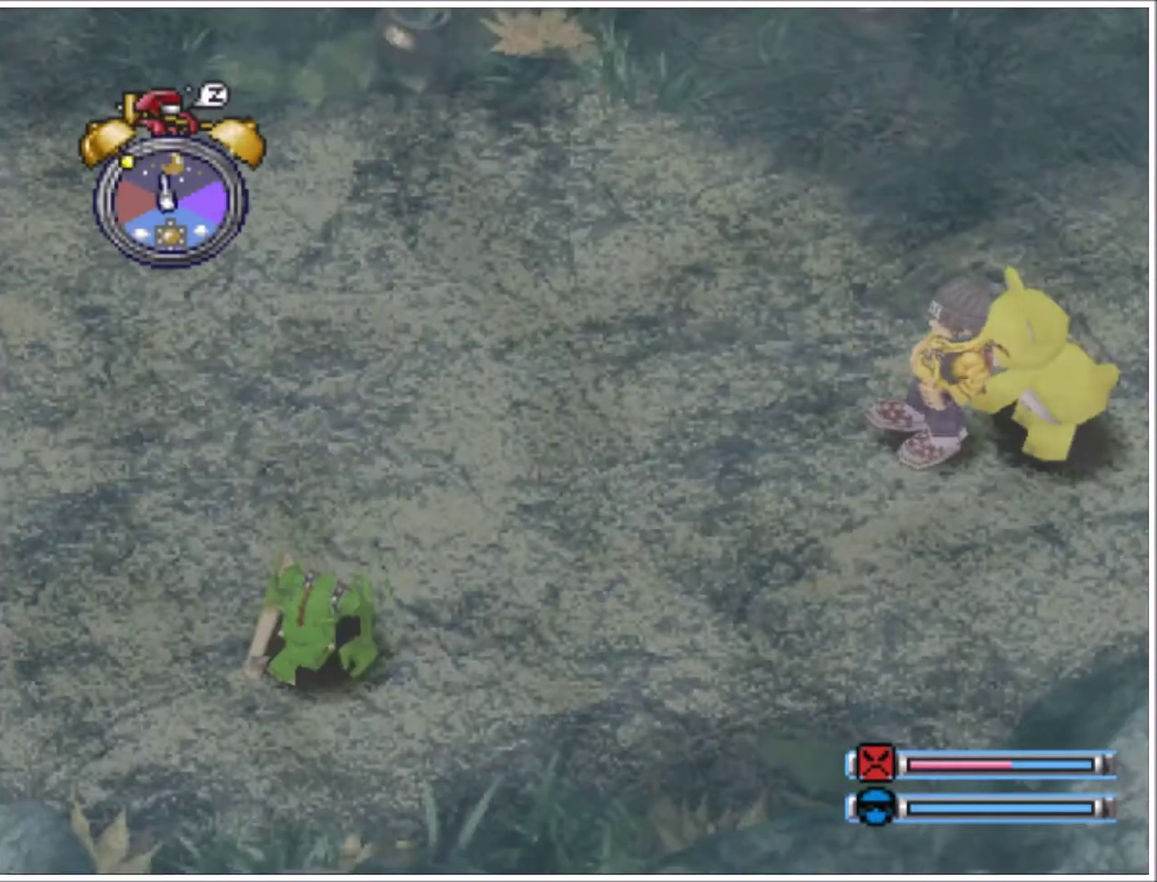
{"buttons": [], "events": [[400, "DPAD_RIGHT", "up"]]}
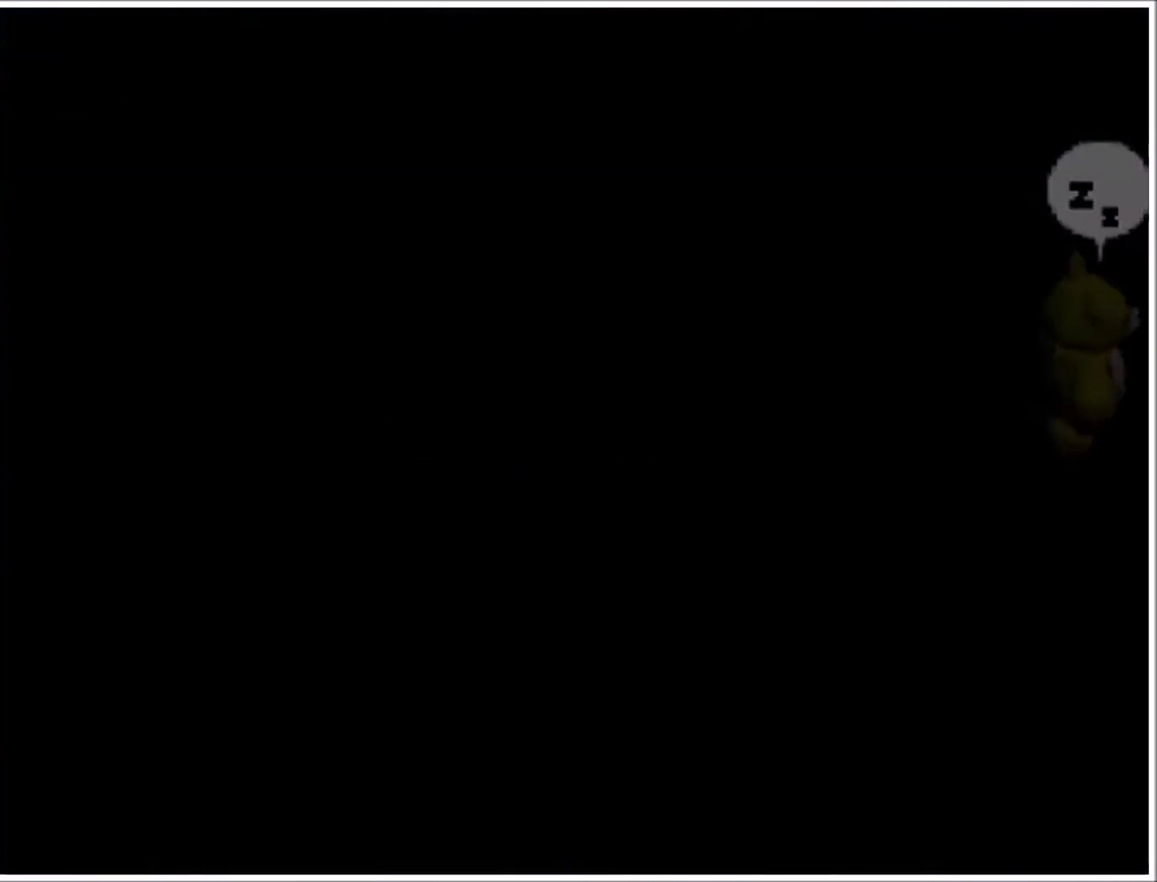
{"buttons": [], "events": []}
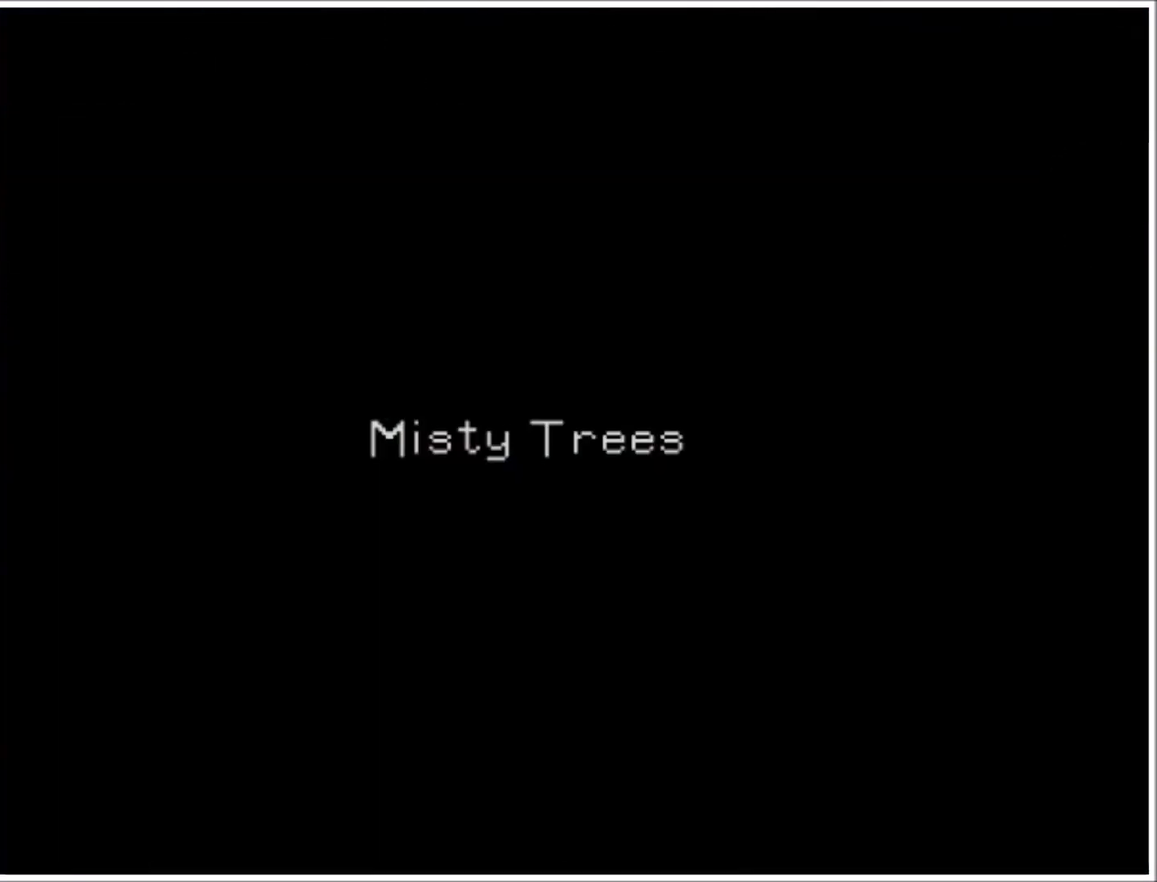
{"buttons": [], "events": []}
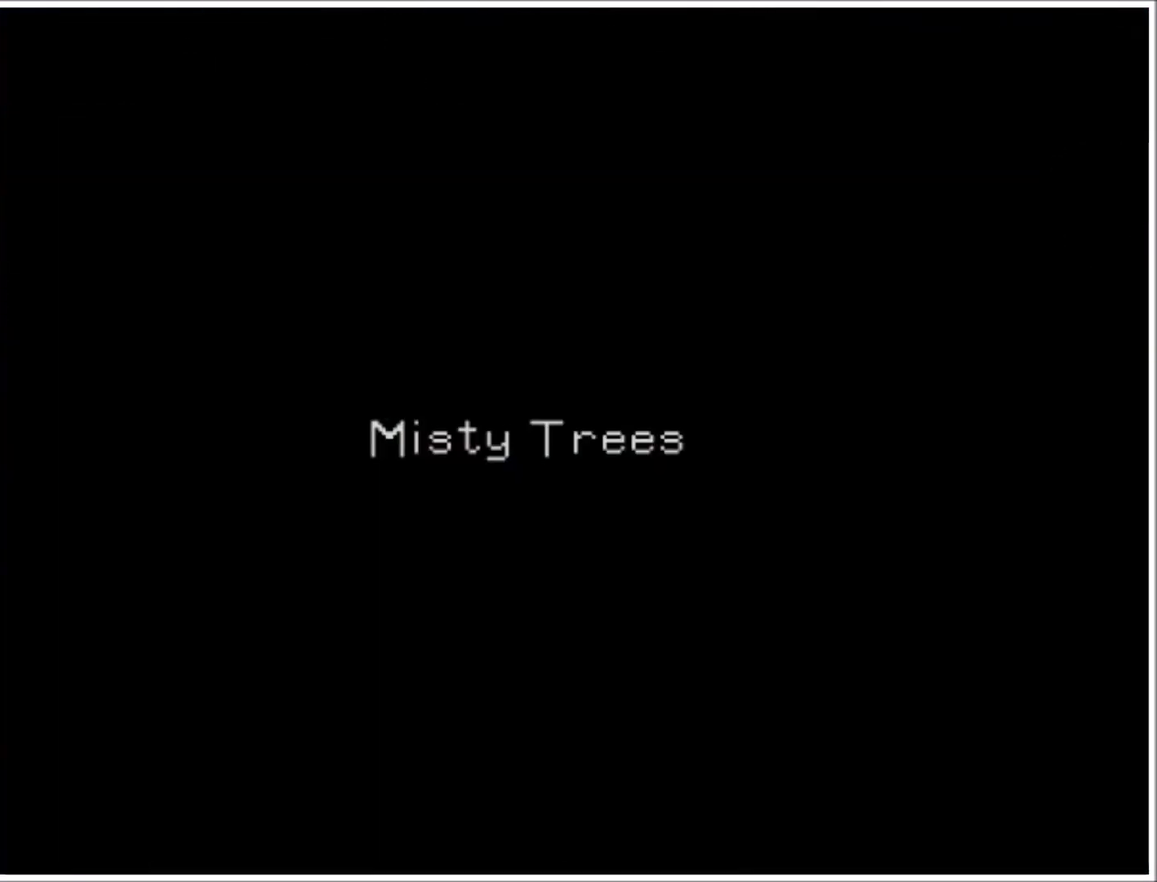
{"buttons": [], "events": []}
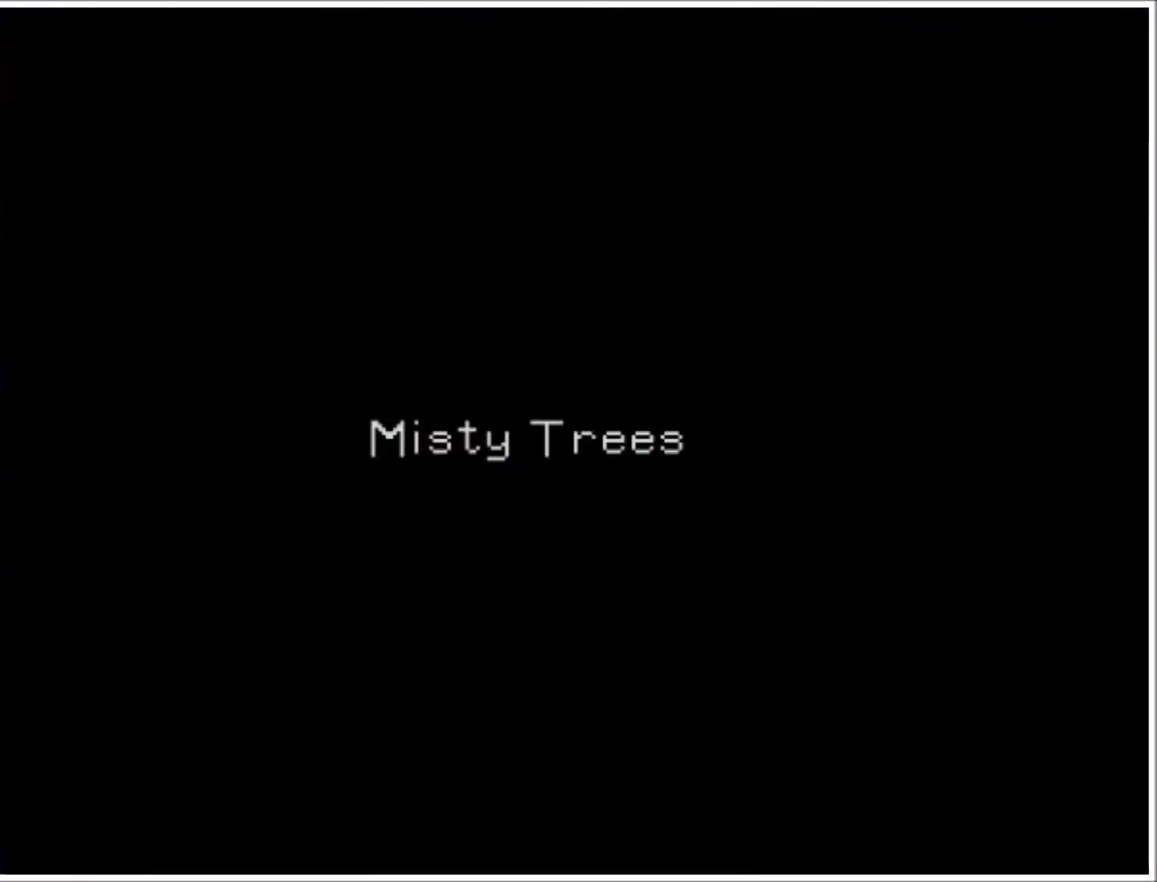
{"buttons": [], "events": []}
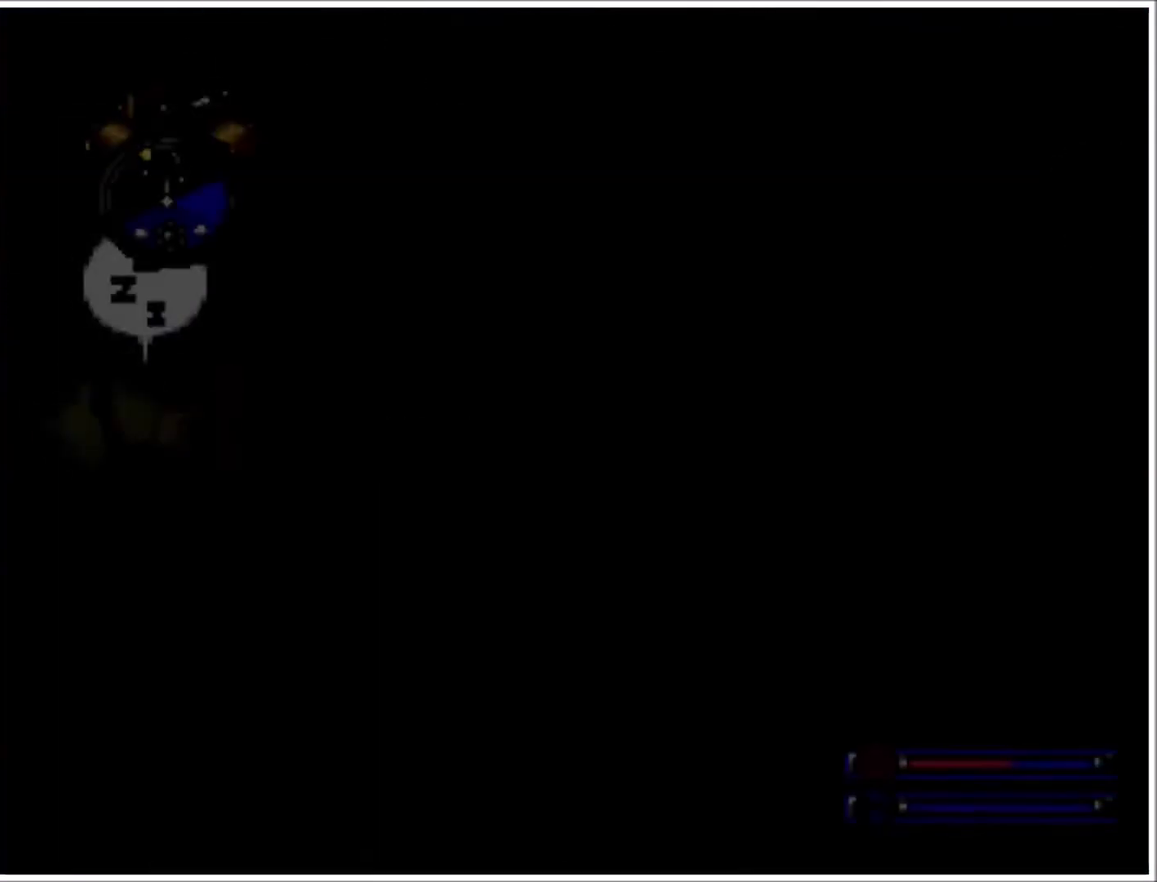
{"buttons": ["DPAD_RIGHT"], "events": [[467, "DPAD_RIGHT", "down"]]}
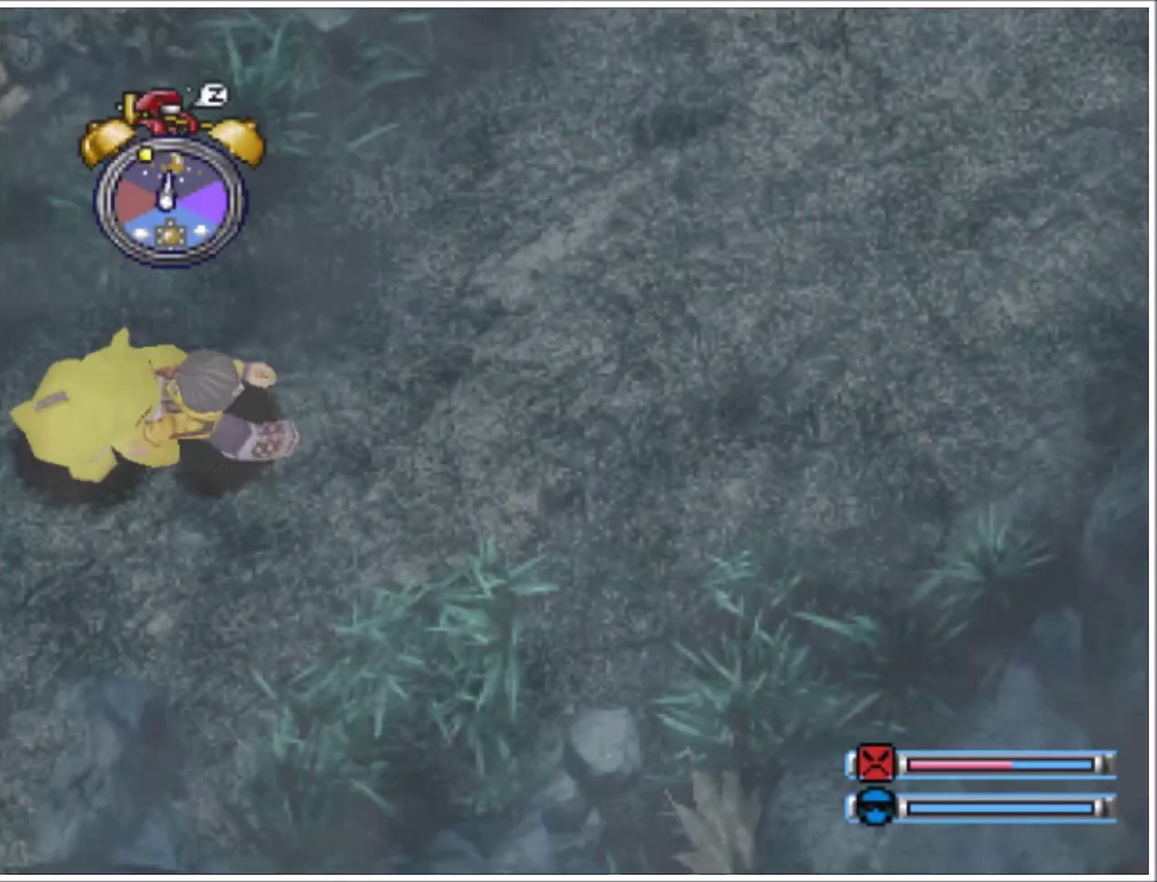
{"buttons": ["DPAD_RIGHT"], "events": [[167, "DPAD_UP", "down"], [434, "DPAD_UP", "up"]]}
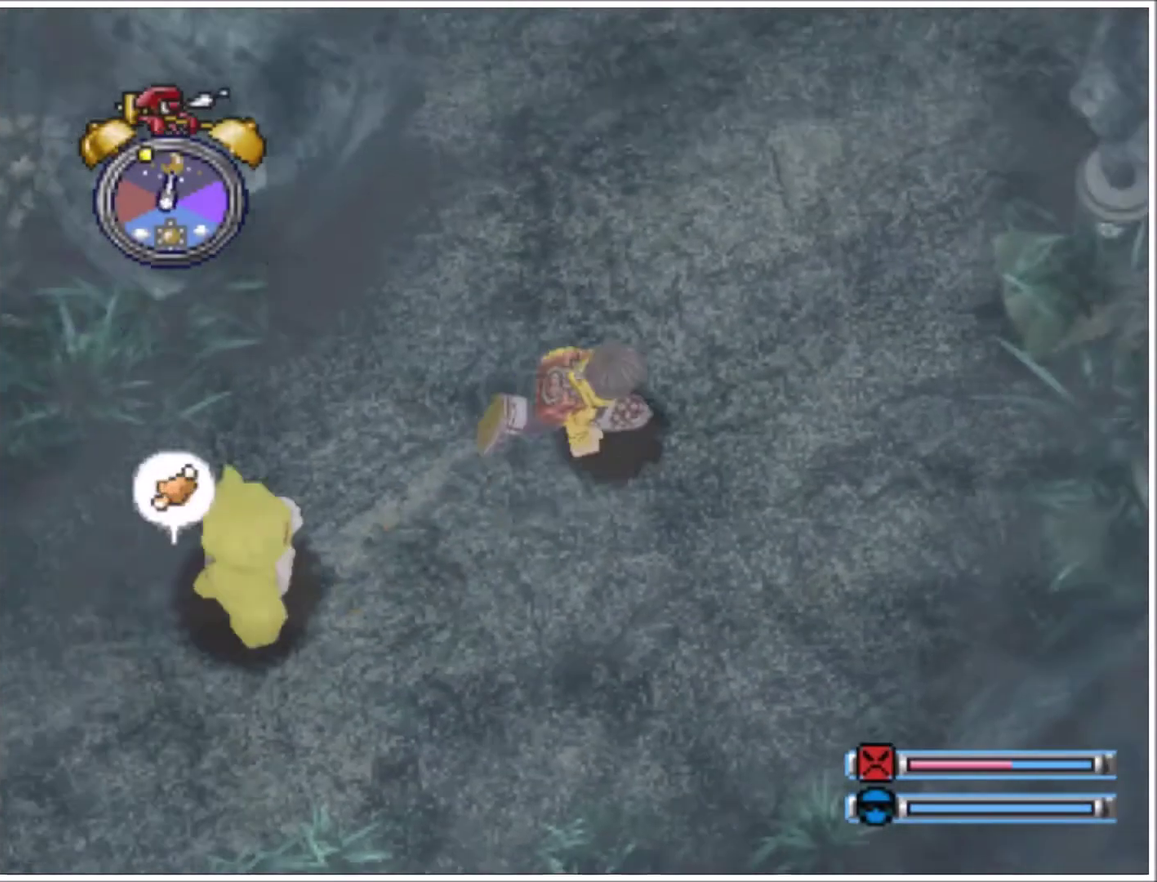
{"buttons": ["DPAD_UP", "DPAD_RIGHT"], "events": [[167, "DPAD_UP", "down"]]}
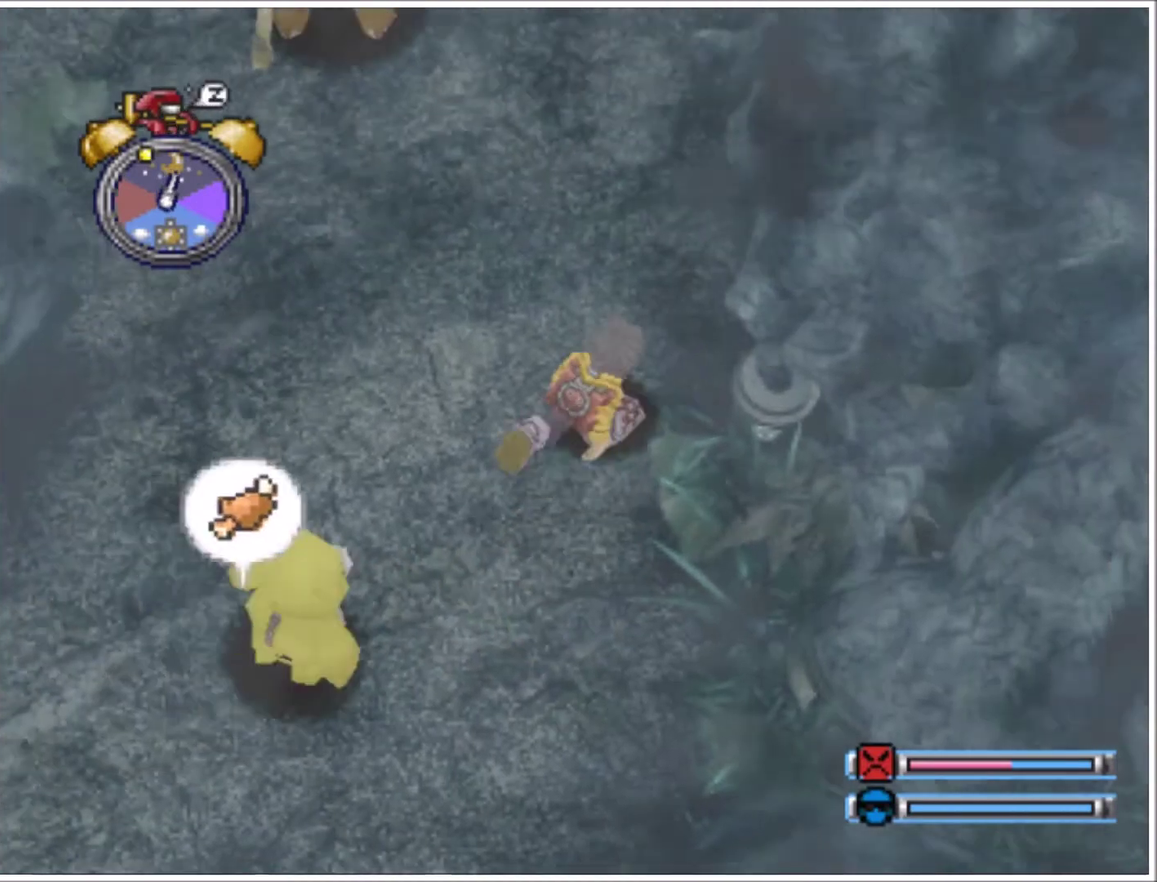
{"buttons": ["DPAD_UP"], "events": [[234, "DPAD_RIGHT", "up"]]}
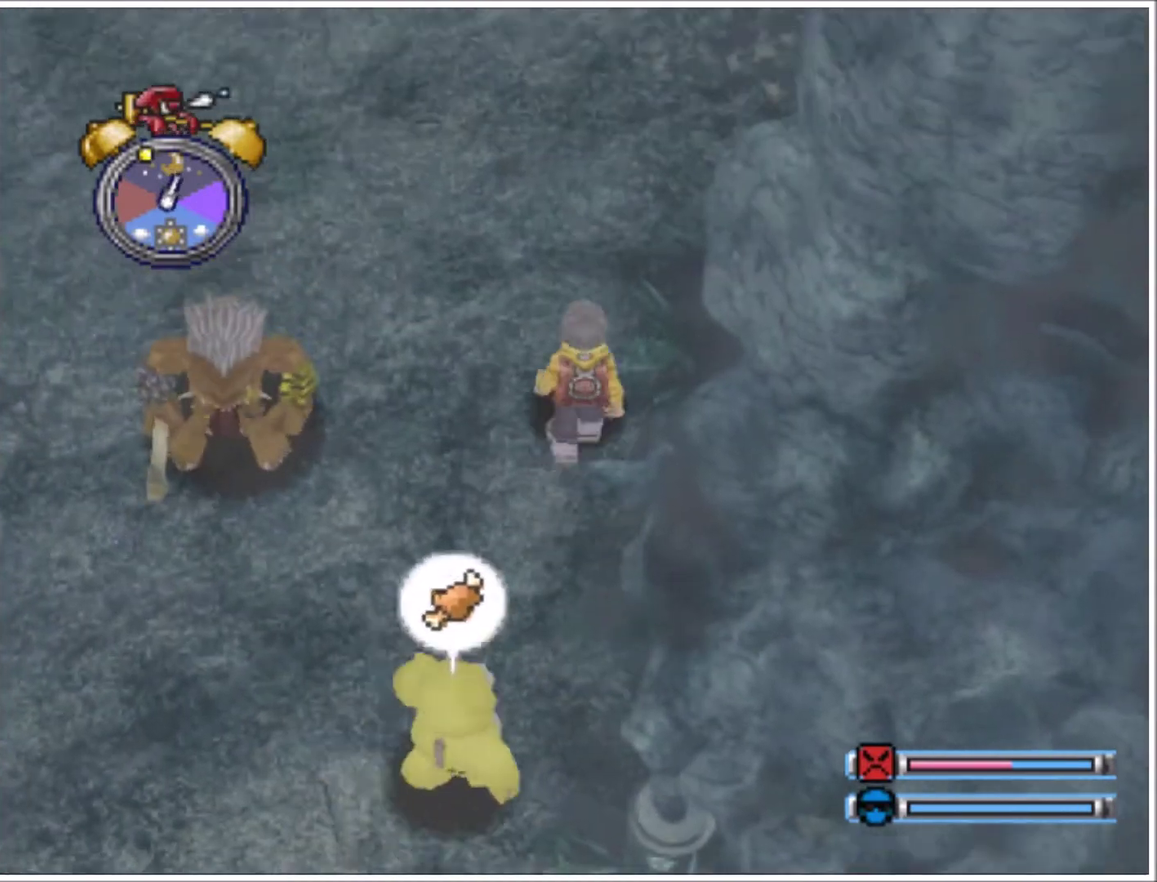
{"buttons": ["DPAD_UP", "DPAD_LEFT"], "events": [[200, "DPAD_LEFT", "down"]]}
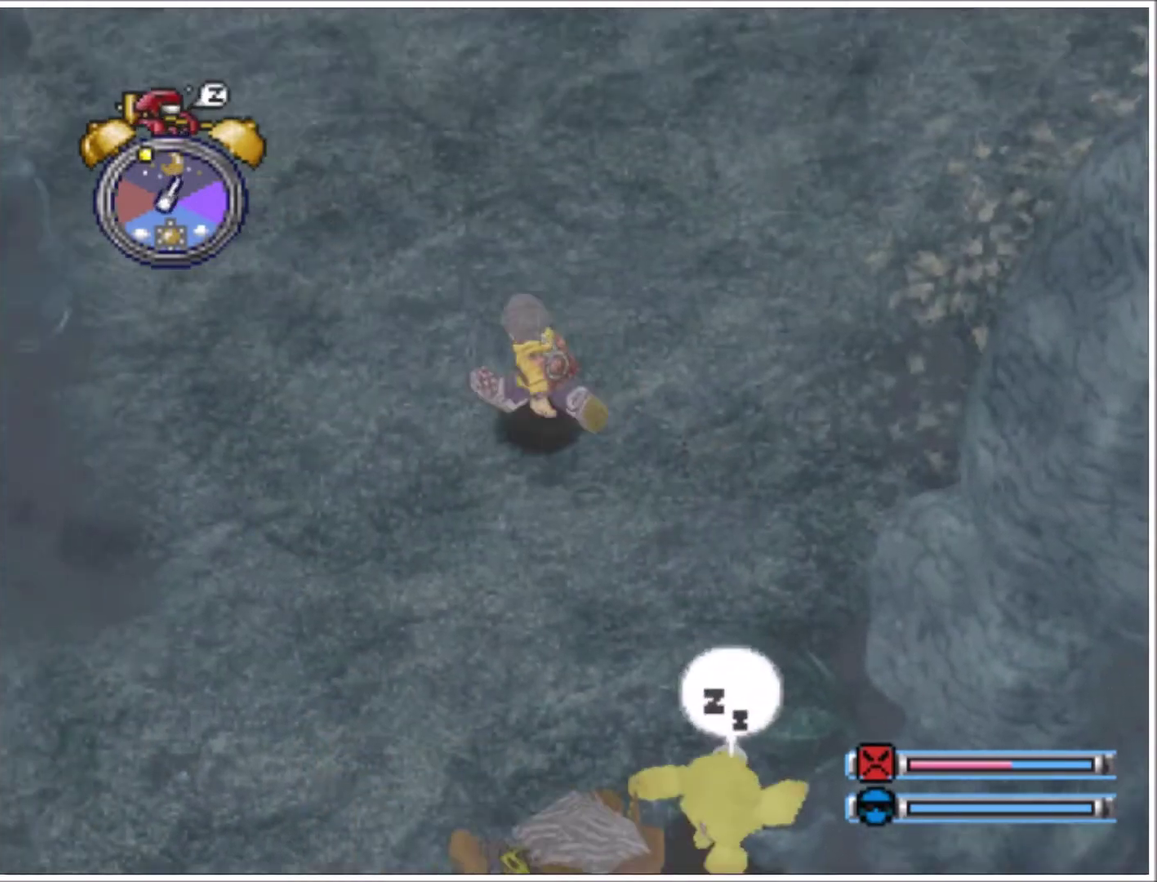
{"buttons": ["DPAD_UP"], "events": [[401, "DPAD_LEFT", "up"]]}